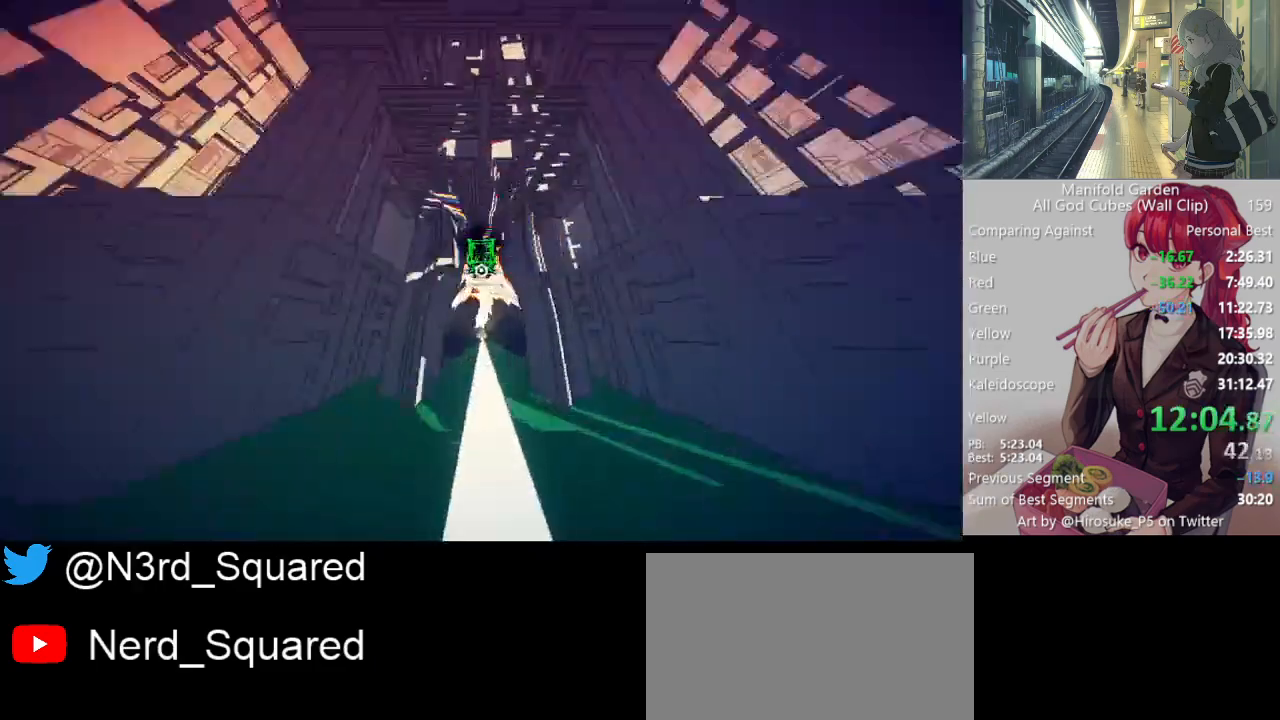
Gameplay with keyboard and mouse; each line is a JSON object with the keys and mouse buttons held at the frame after it. "events" lists presses ("down") and releases ("up") of "1", "2", "3", "4", "5", "a", "alt", "c", "caps_lock", "ctrl", "d", "e", "f", "g", "q", "r", "s", "shift", "space", "t", "tab", "v", "w", "x", "z", "mouse_left", "mouse_wheel" and "mouse_right" between this image and that frame as [ms after this image, input, new state], when the widget could be followed in between. "mouse_left", "mouse_wheel", "mouse_right" = the "left", "wheel", "right" buttons of the "mouse" list. No other keys are recorded. "wheel" means that the mouse wheel is clicked or scrolled. Not read: mouse_move.
{"keys": ["shift", "w"], "mouse": [], "events": []}
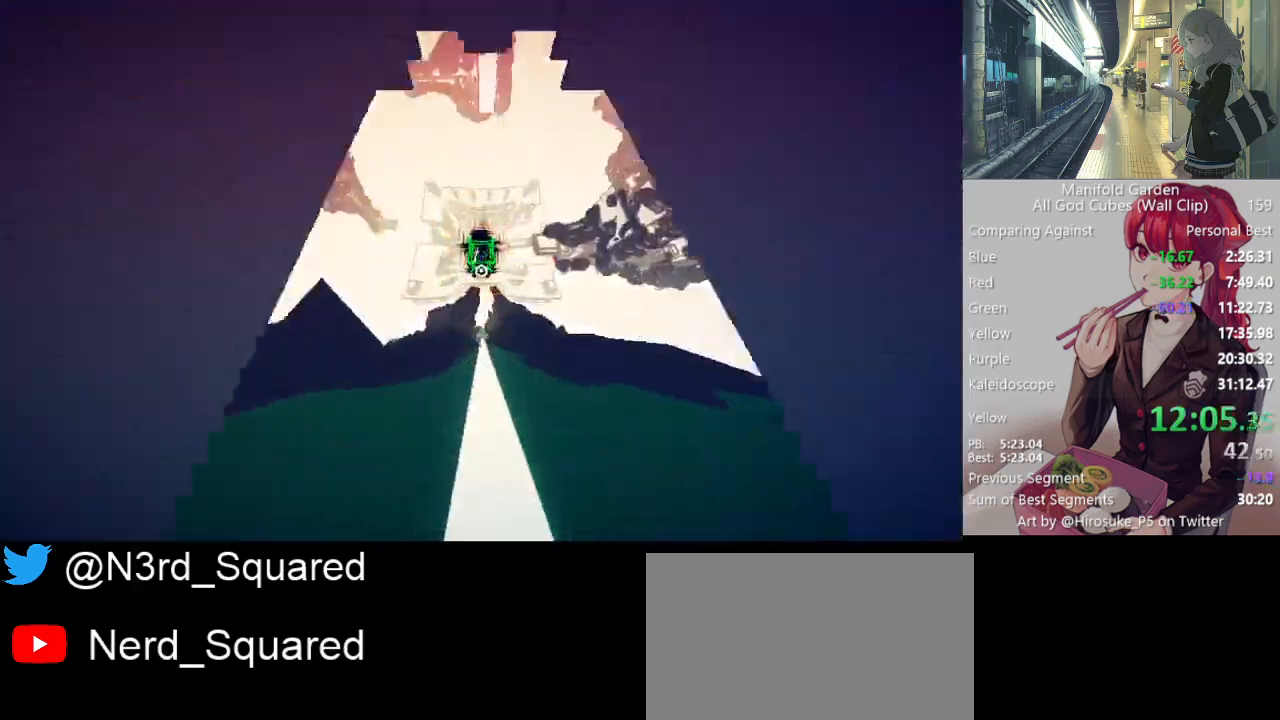
{"keys": ["shift", "w"], "mouse": [], "events": []}
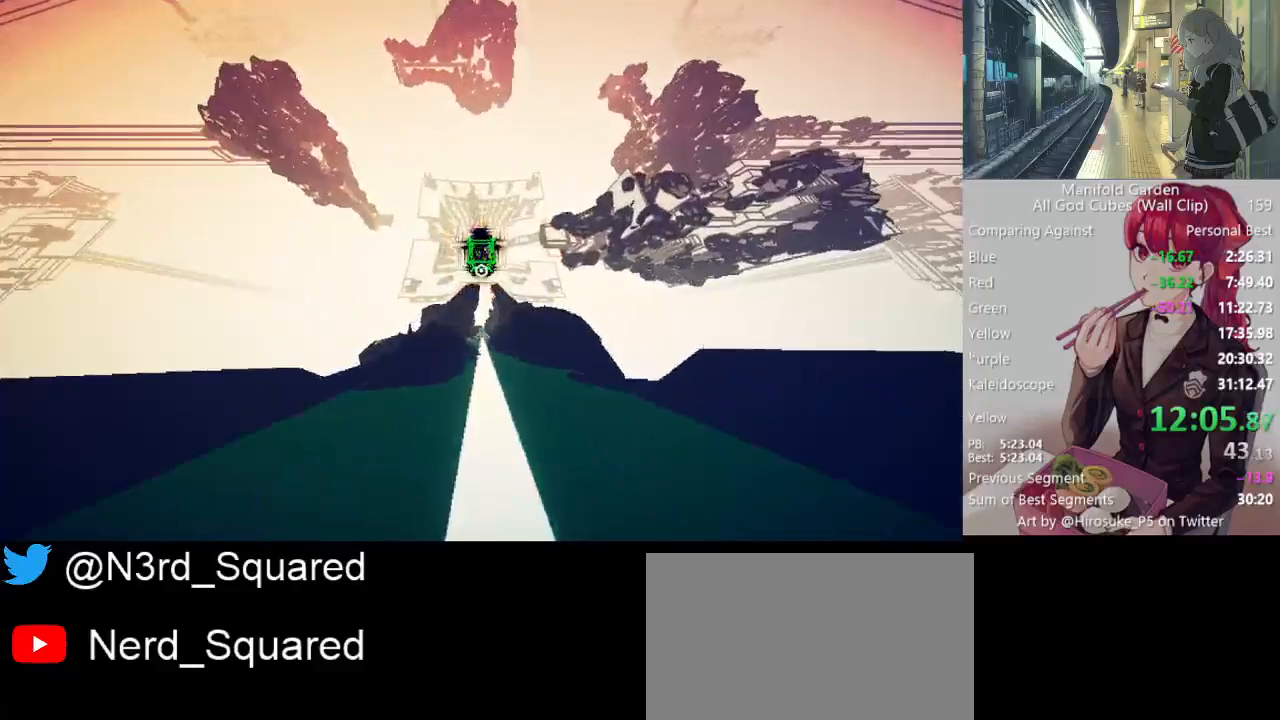
{"keys": ["shift", "w"], "mouse": [], "events": []}
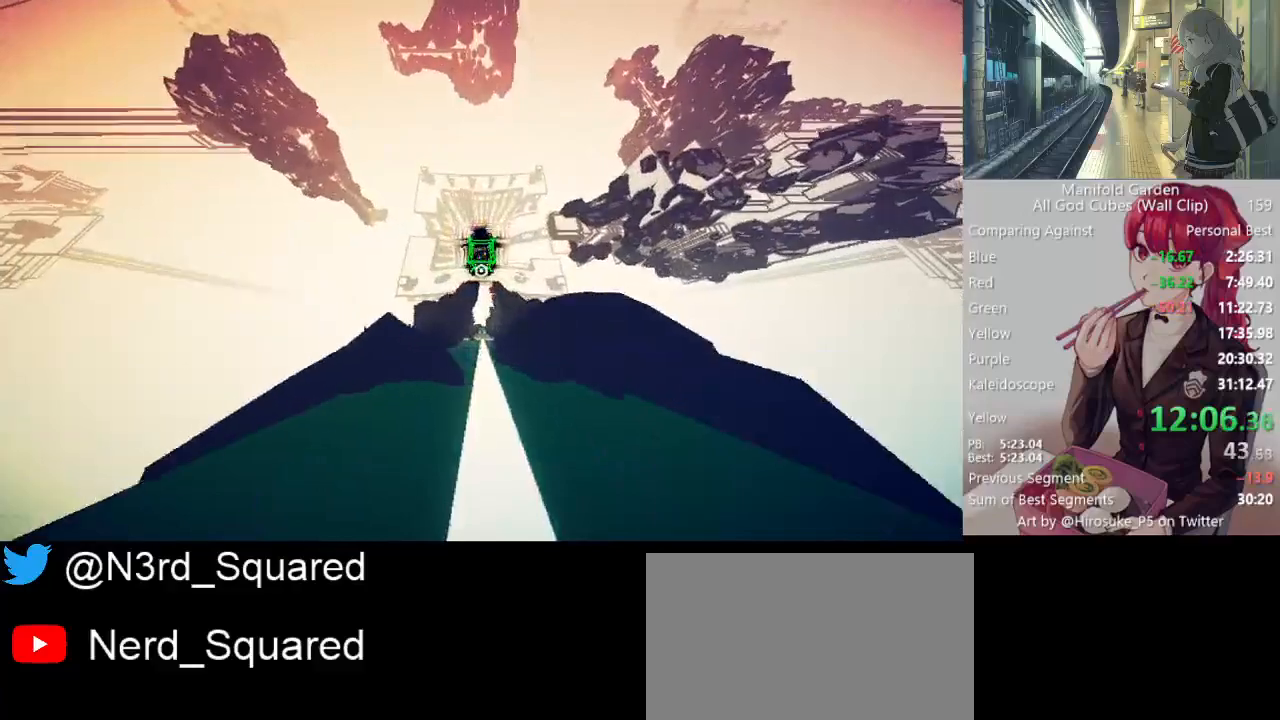
{"keys": ["shift", "w"], "mouse": [], "events": []}
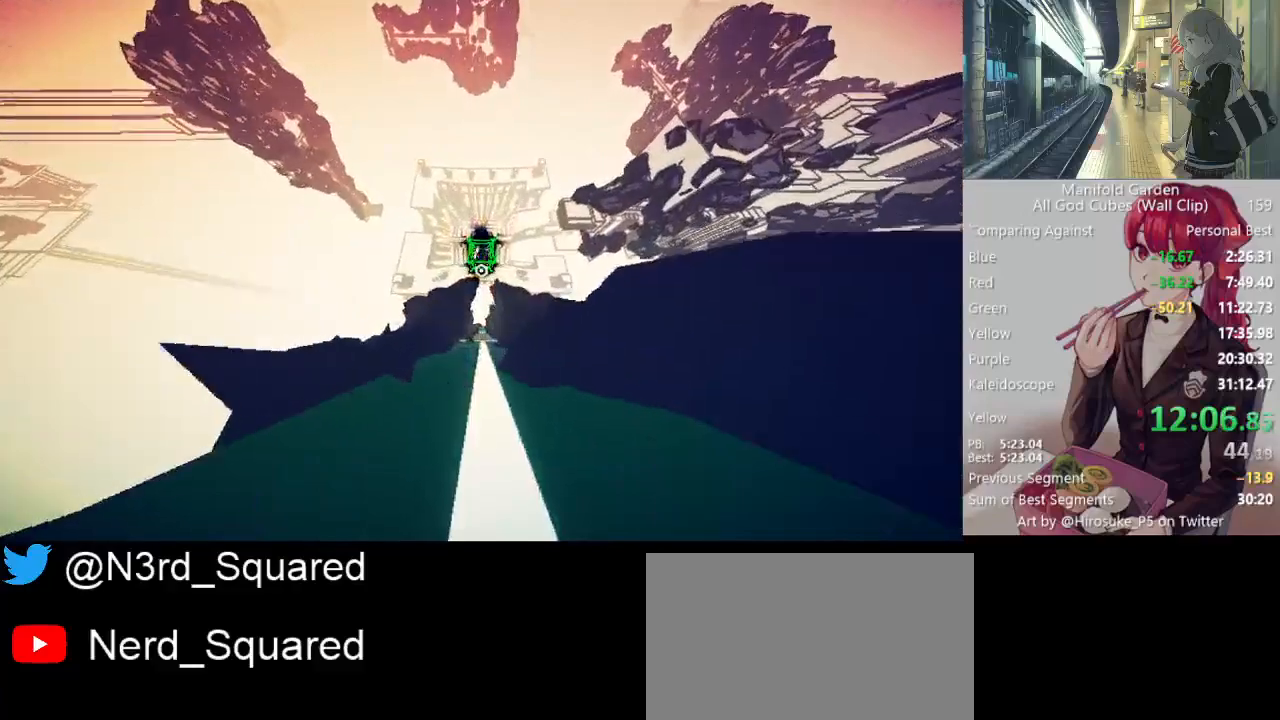
{"keys": ["shift", "w"], "mouse": [], "events": [[33, "d", "down"], [83, "d", "up"]]}
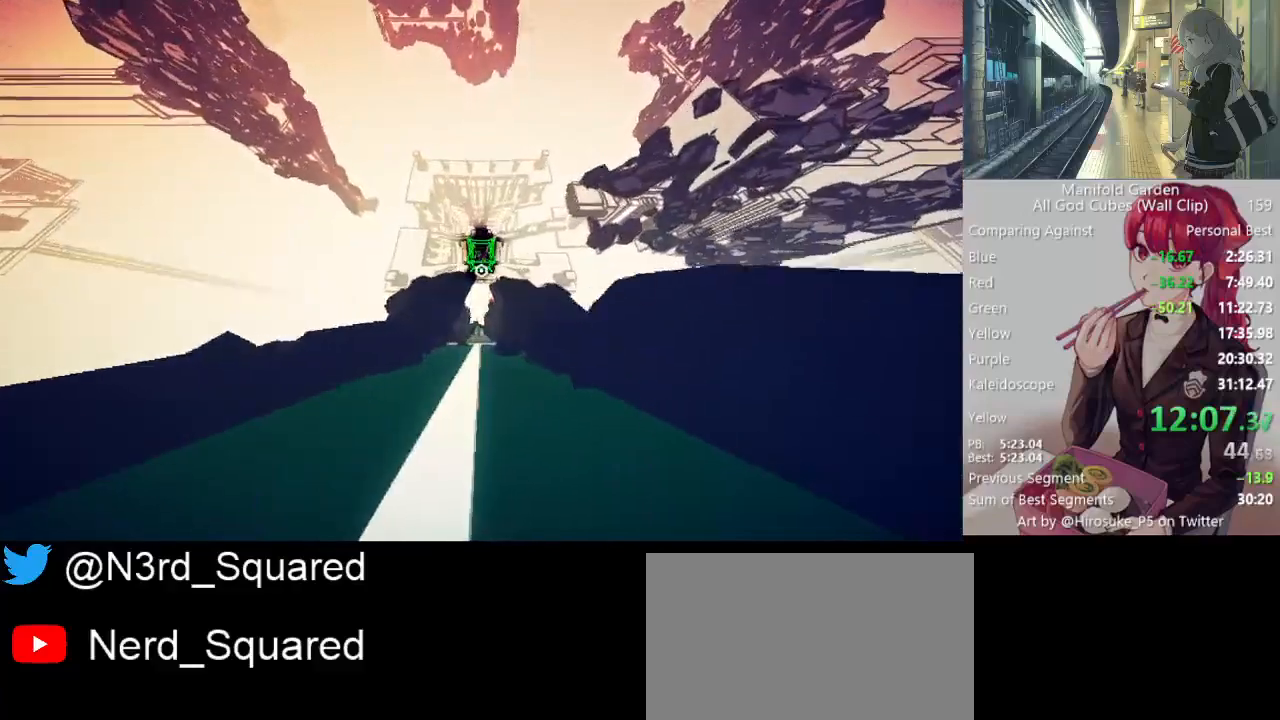
{"keys": ["shift", "w"], "mouse": [], "events": []}
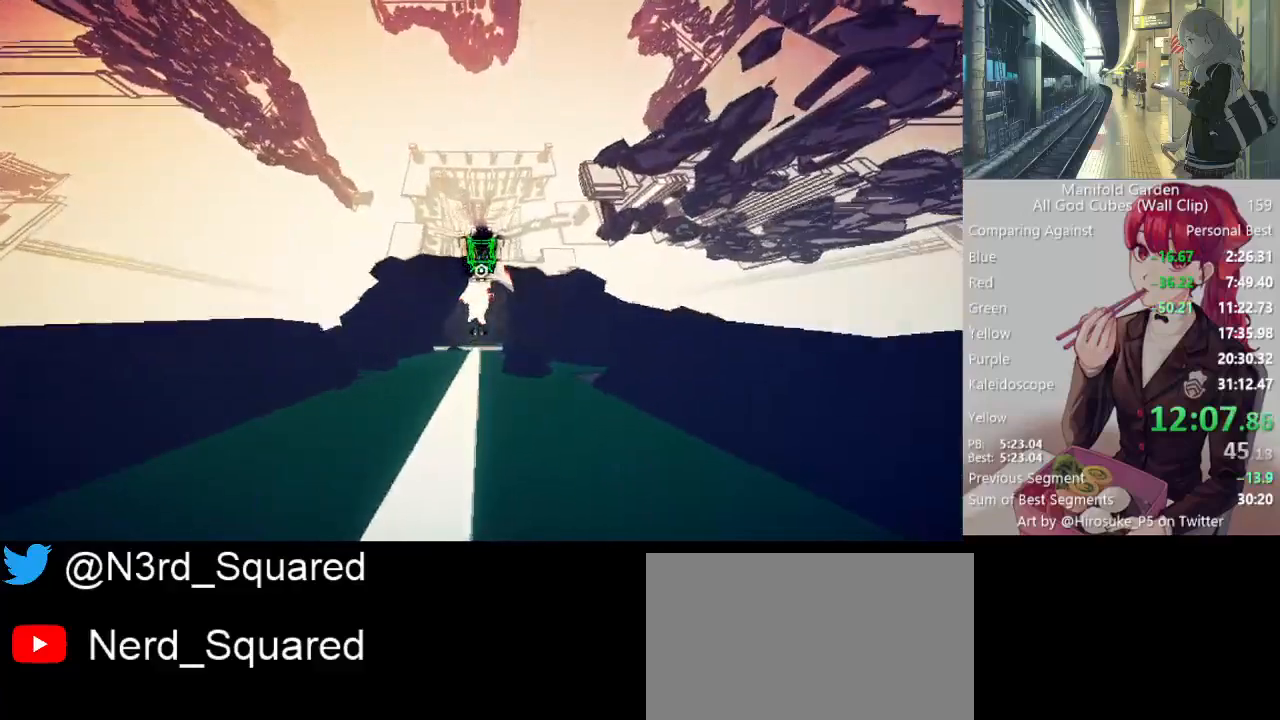
{"keys": ["shift", "w"], "mouse": [], "events": []}
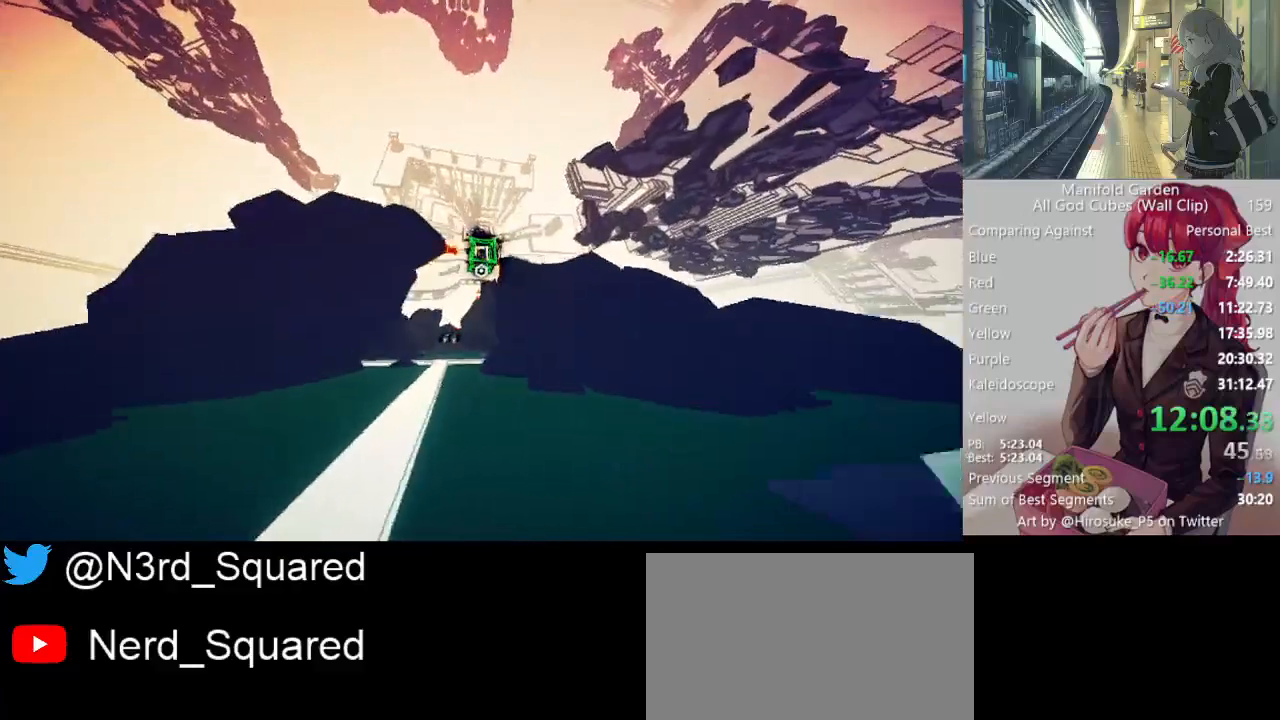
{"keys": ["shift", "w"], "mouse": [], "events": []}
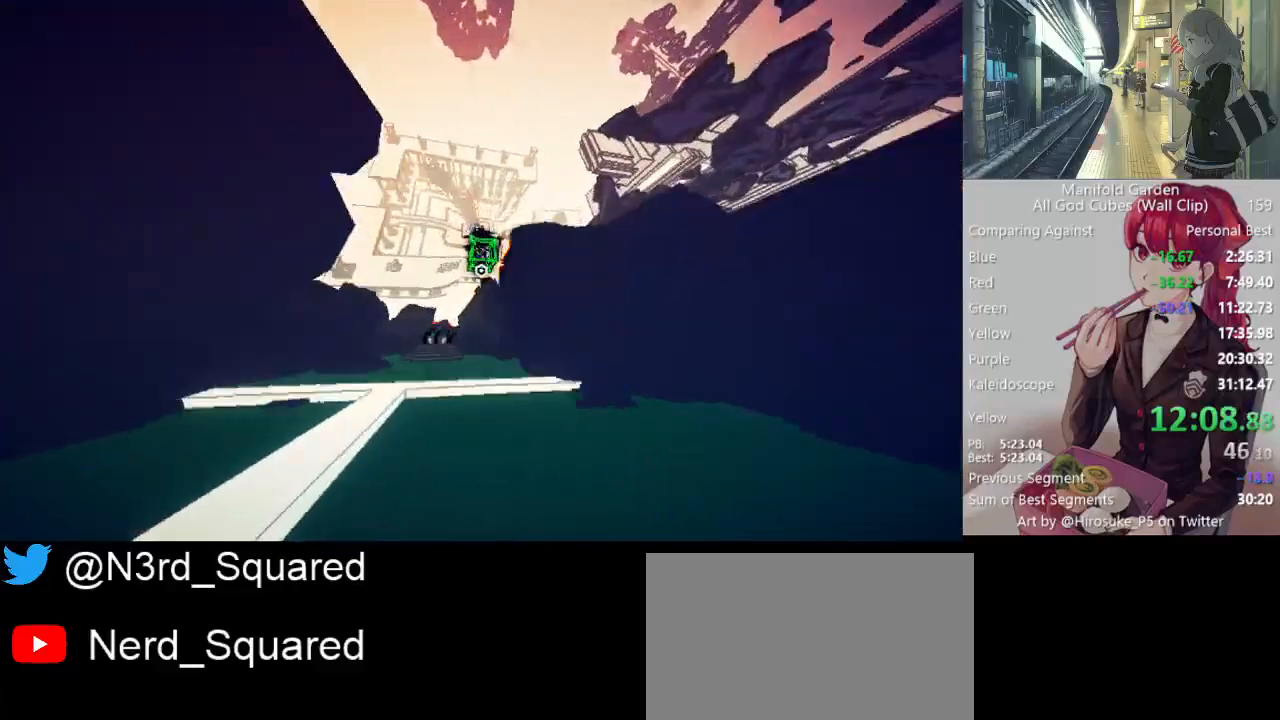
{"keys": ["shift", "w"], "mouse": [], "events": []}
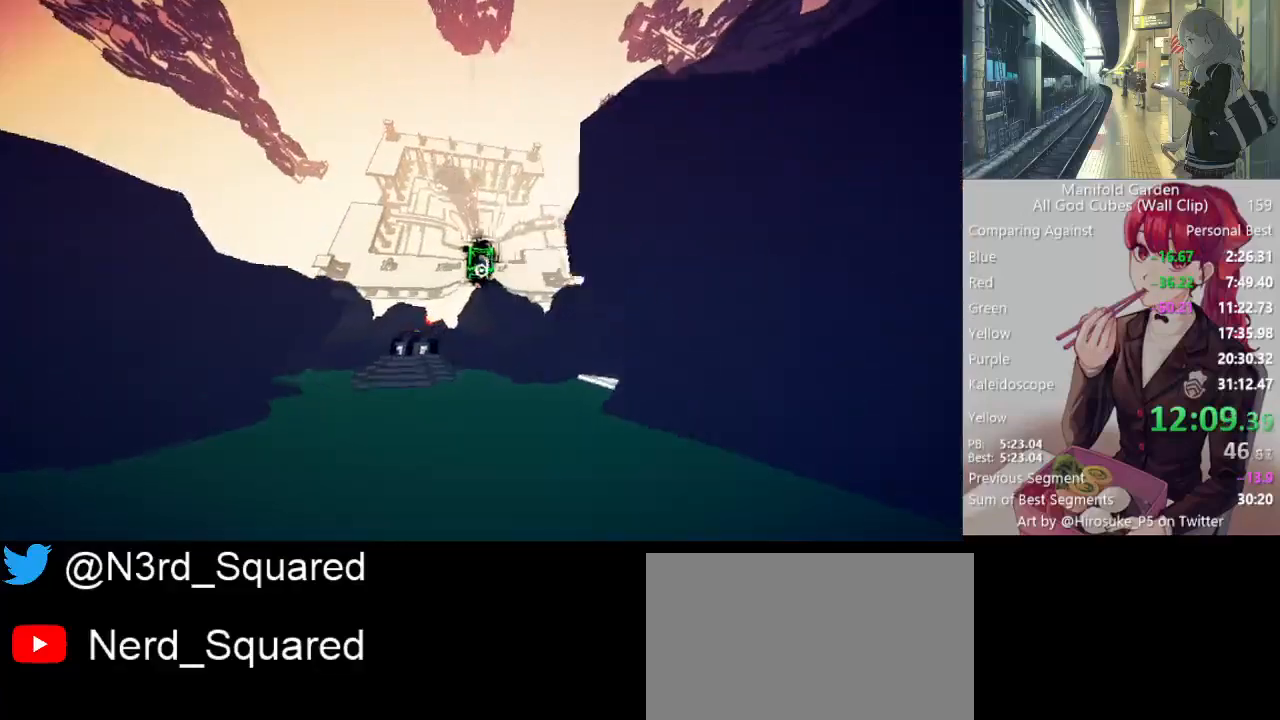
{"keys": ["shift", "w"], "mouse": [], "events": []}
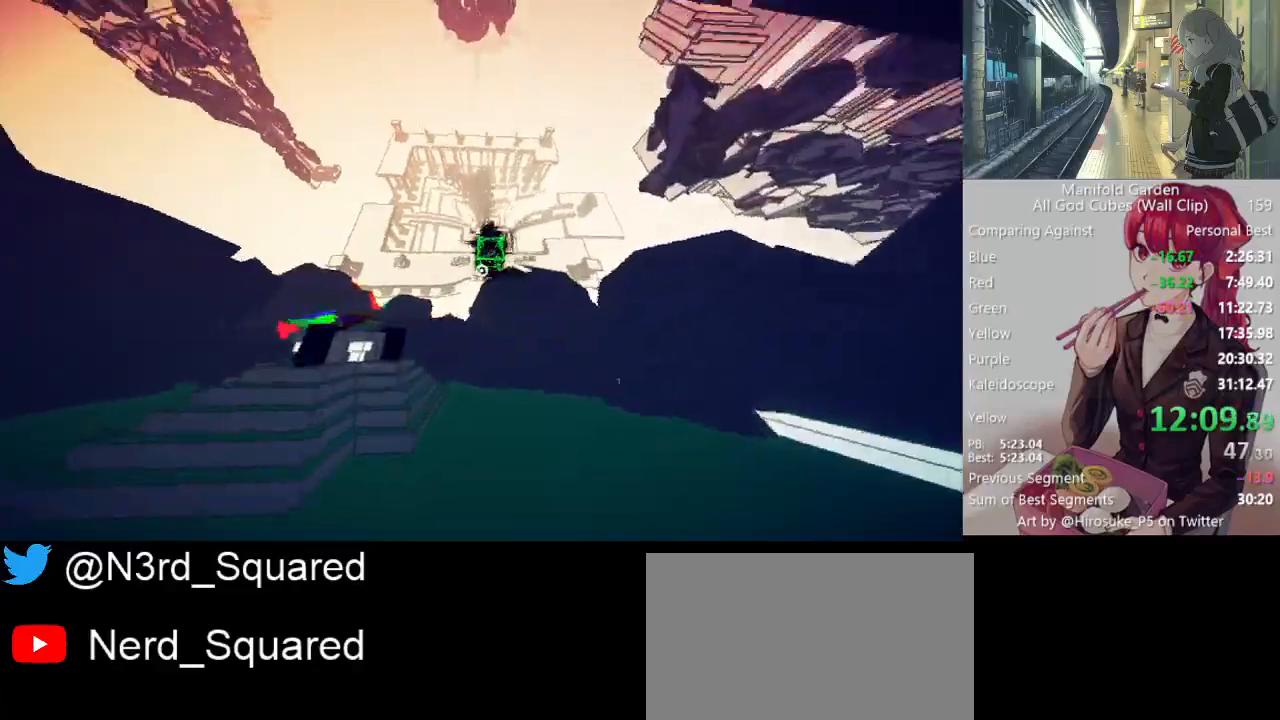
{"keys": ["d", "shift", "w"], "mouse": [], "events": [[183, "d", "down"]]}
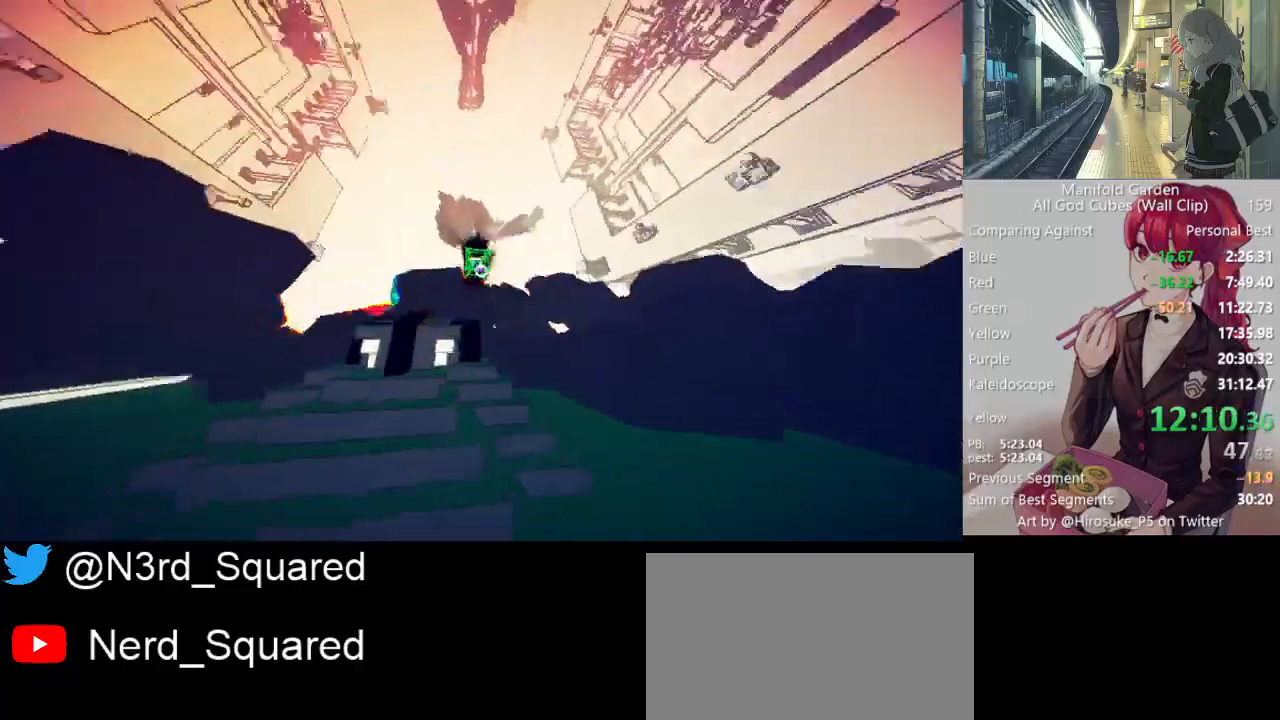
{"keys": [], "mouse": [], "events": [[383, "shift", "up"], [383, "w", "up"], [467, "d", "up"]]}
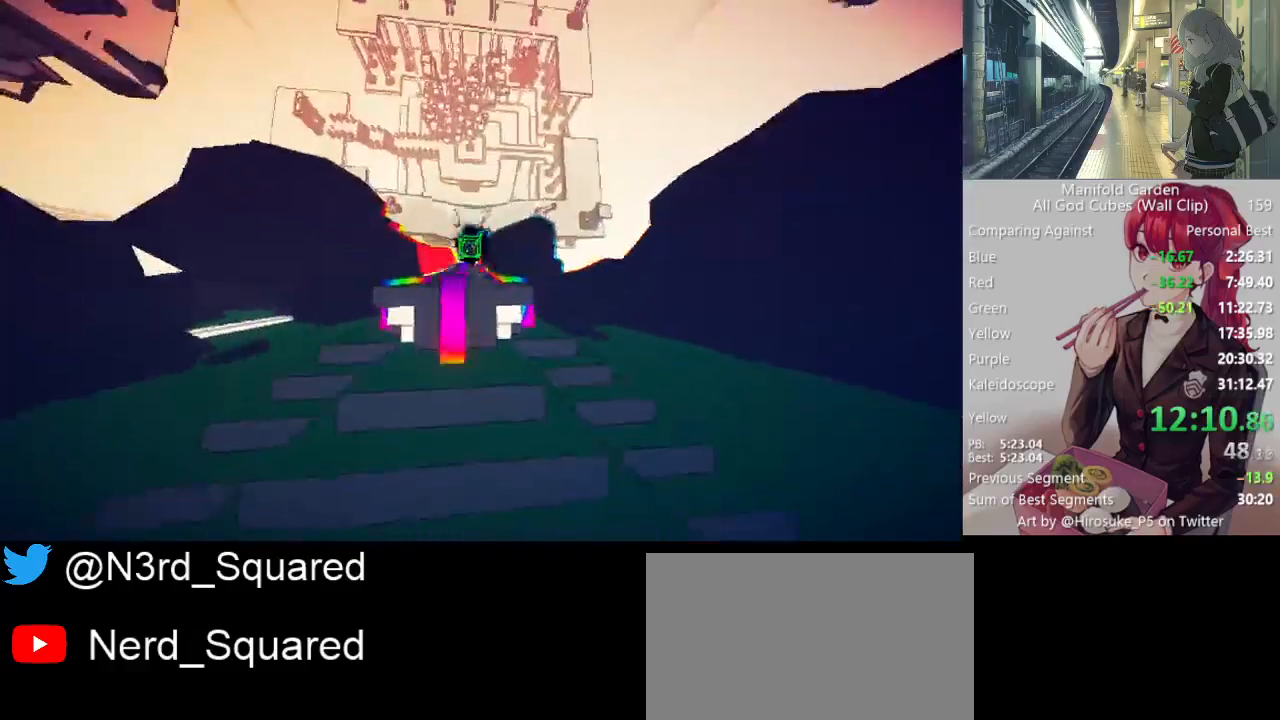
{"keys": ["shift", "w"], "mouse": [], "events": [[300, "shift", "down"], [300, "w", "down"], [350, "mouse_right", "down"], [433, "mouse_right", "up"]]}
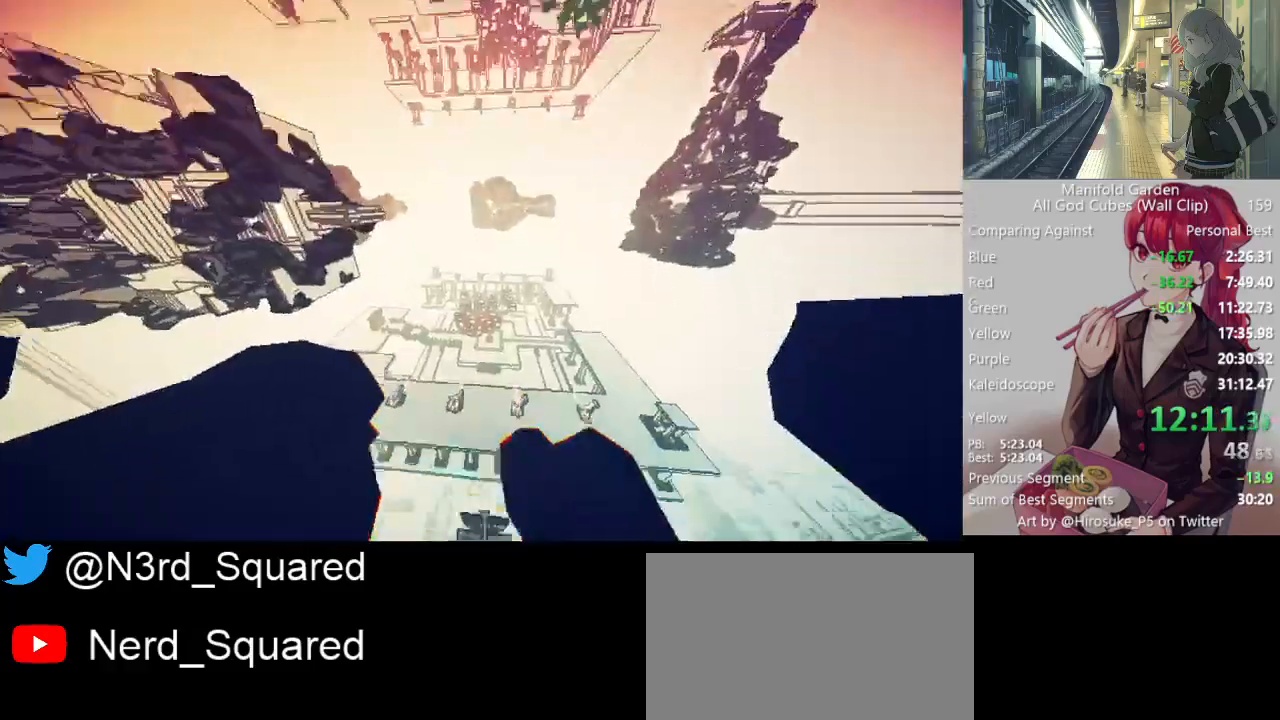
{"keys": ["a", "shift", "w"], "mouse": [], "events": [[450, "a", "down"]]}
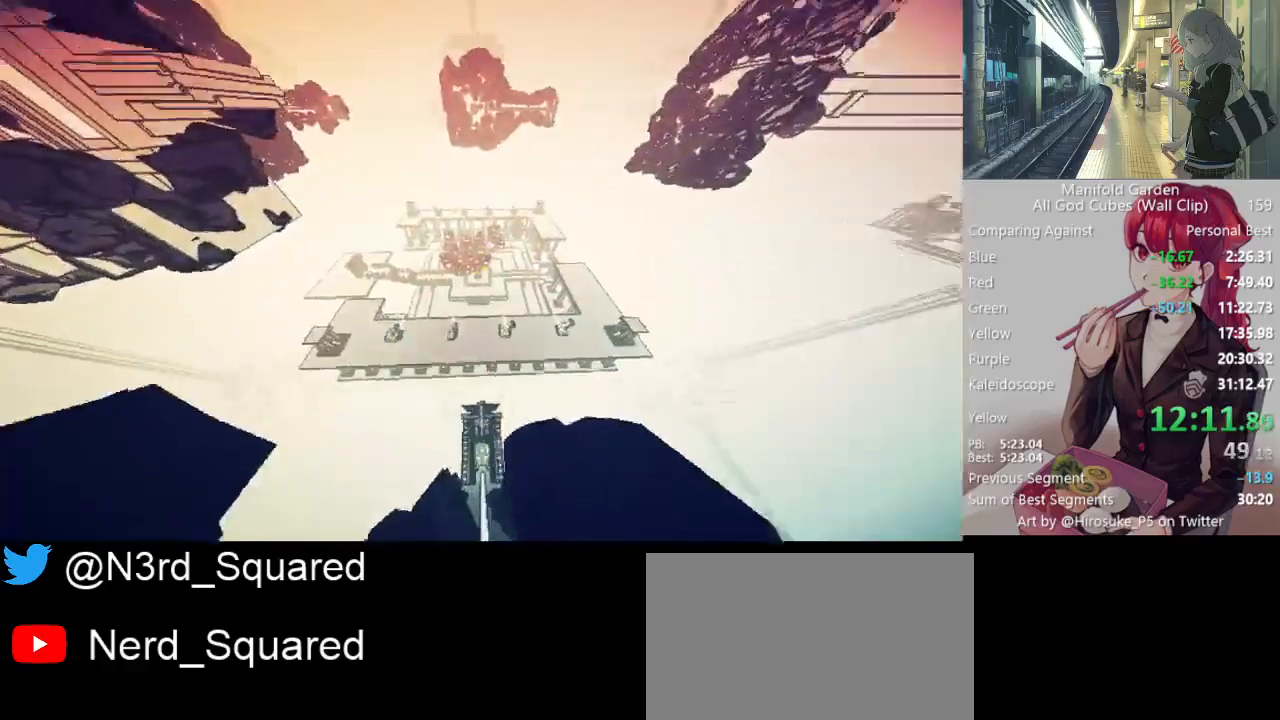
{"keys": ["a", "shift", "w"], "mouse": [], "events": []}
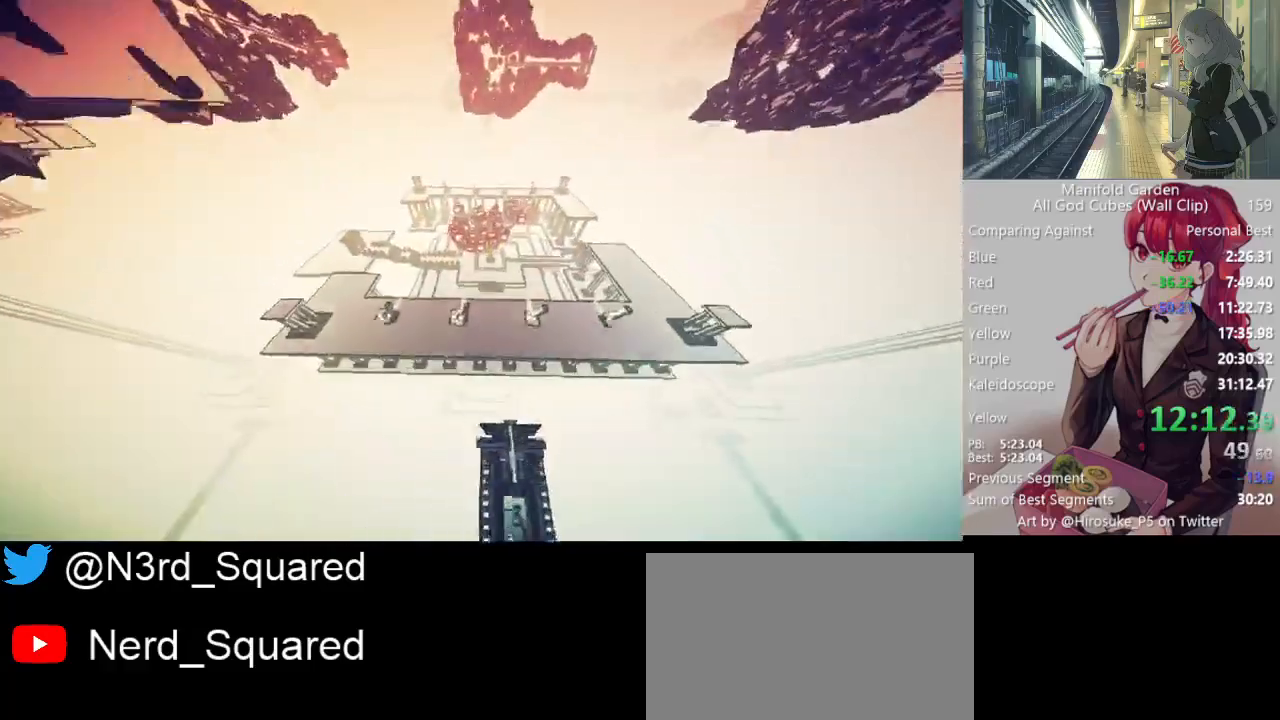
{"keys": ["shift", "w"], "mouse": [], "events": [[117, "a", "up"]]}
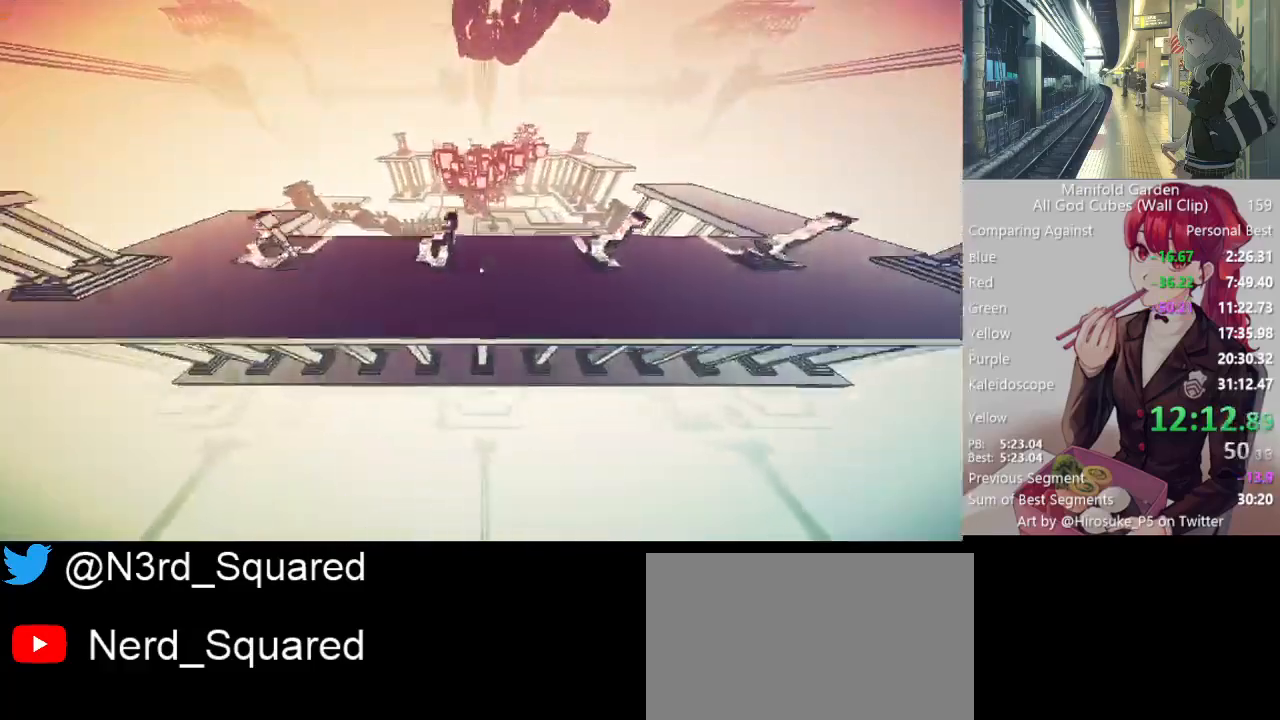
{"keys": ["shift", "w"], "mouse": ["right"], "events": [[500, "mouse_right", "down"]]}
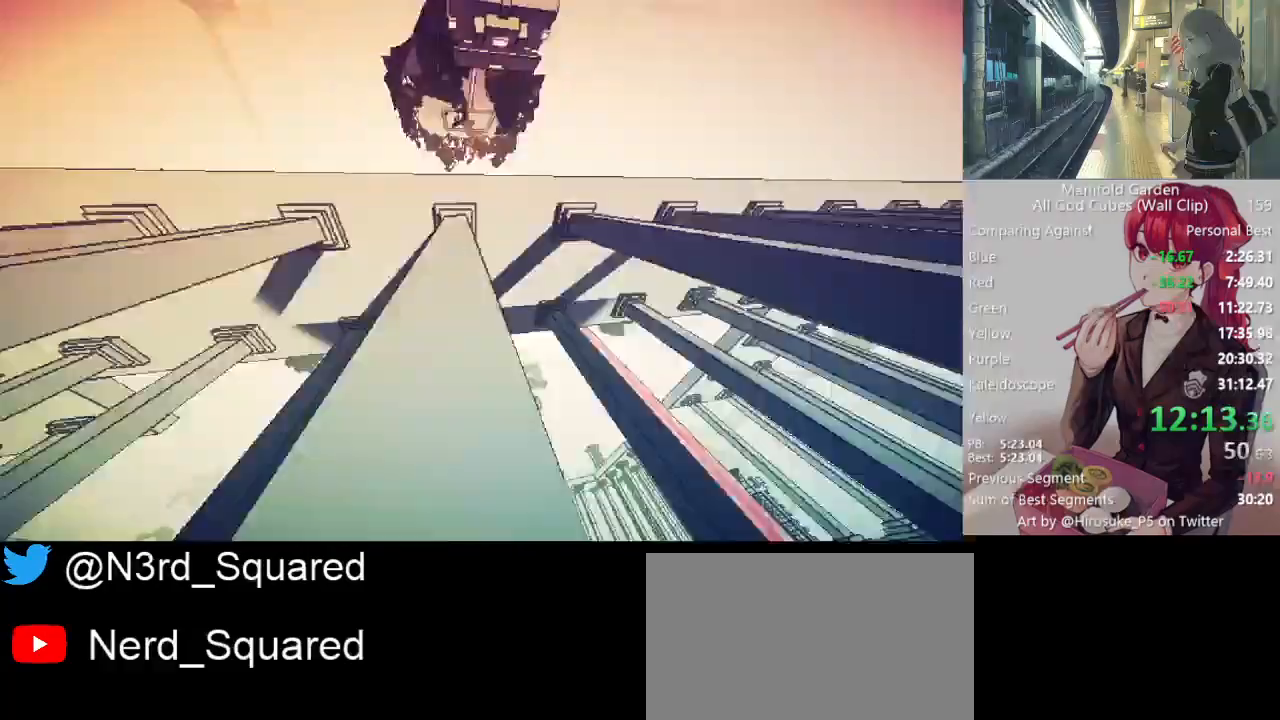
{"keys": ["shift"], "mouse": [], "events": [[50, "mouse_right", "up"], [183, "a", "down"], [383, "w", "up"], [433, "a", "up"]]}
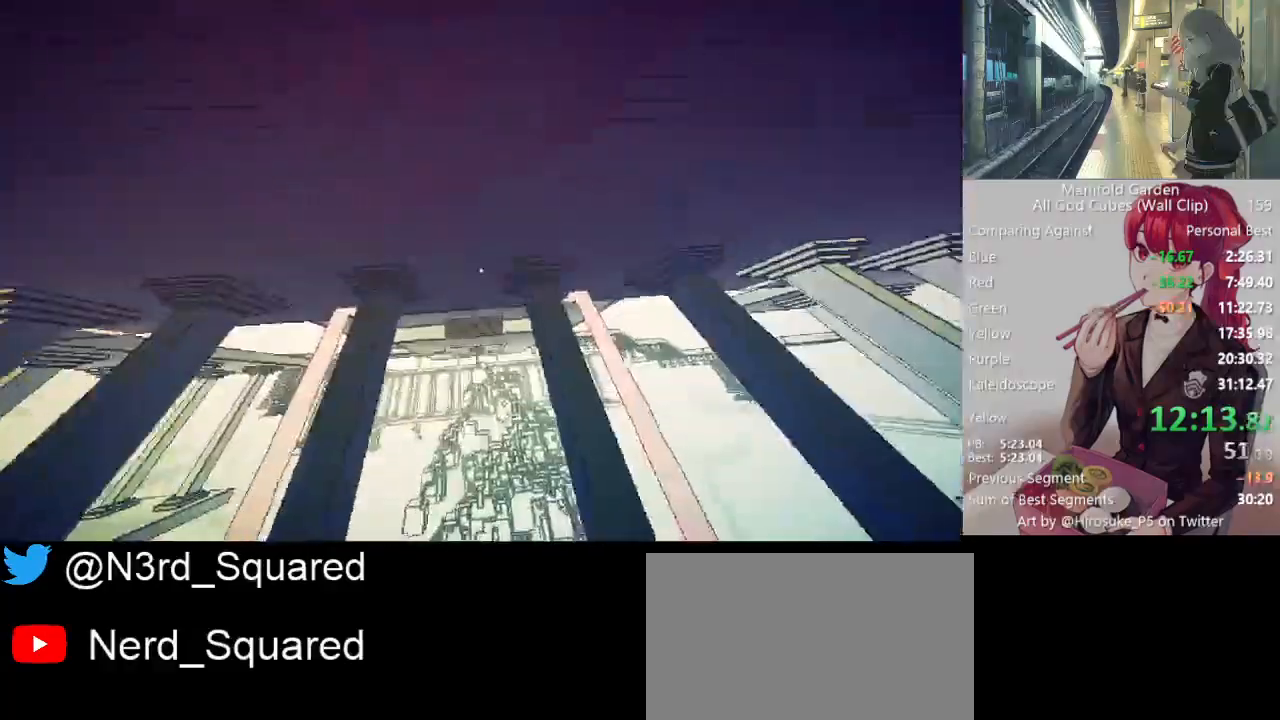
{"keys": ["a", "shift", "w"], "mouse": [], "events": [[167, "a", "down"], [167, "w", "down"]]}
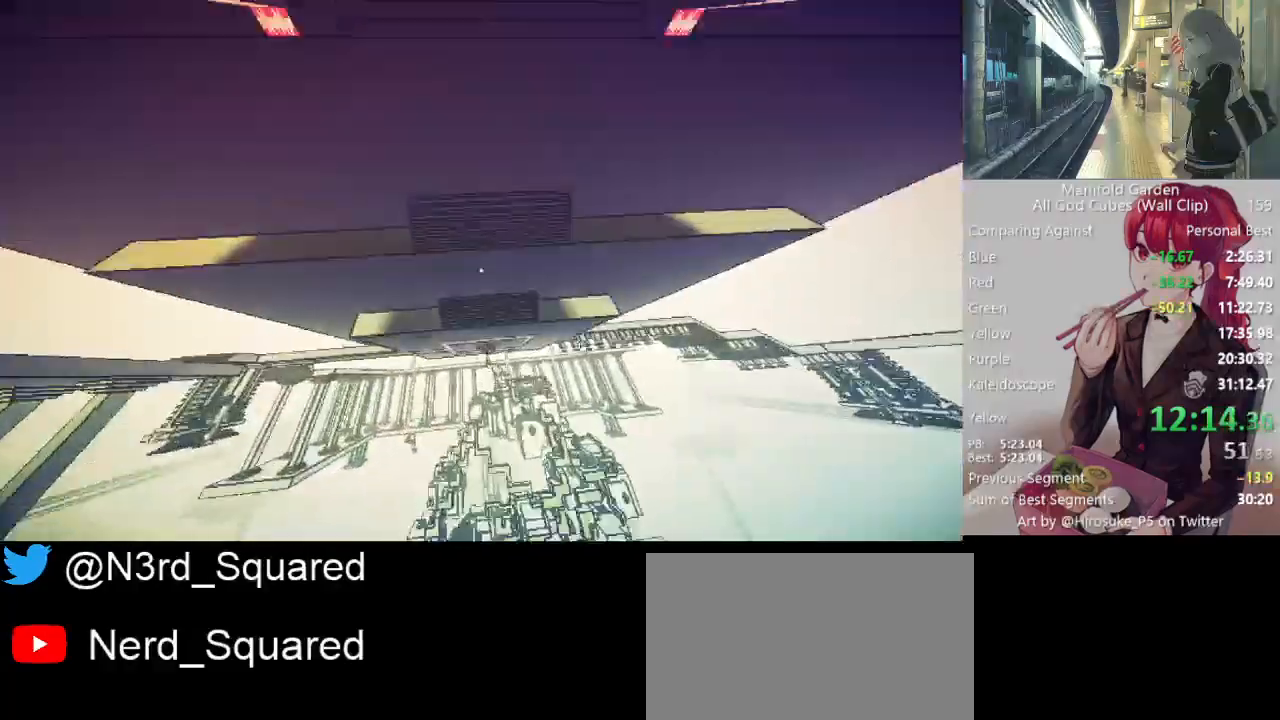
{"keys": ["shift"], "mouse": [], "events": [[217, "a", "up"], [267, "w", "up"]]}
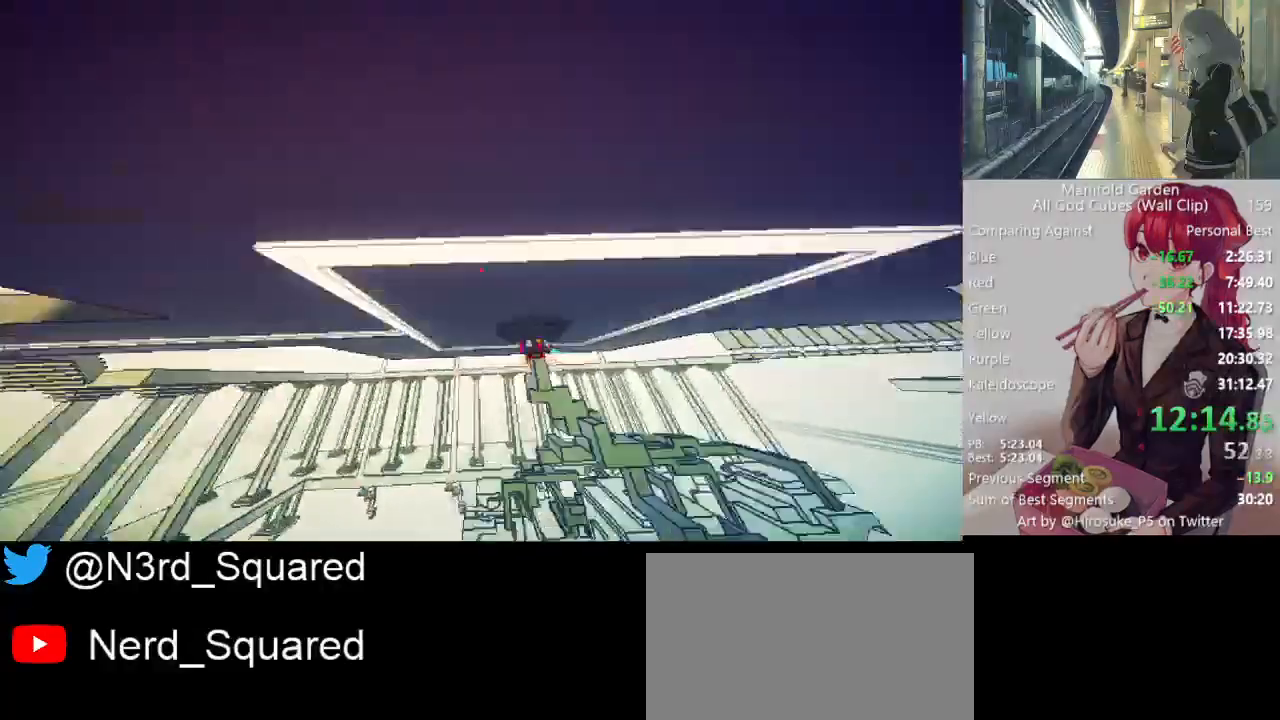
{"keys": ["shift"], "mouse": [], "events": [[150, "mouse_right", "down"], [233, "mouse_right", "up"]]}
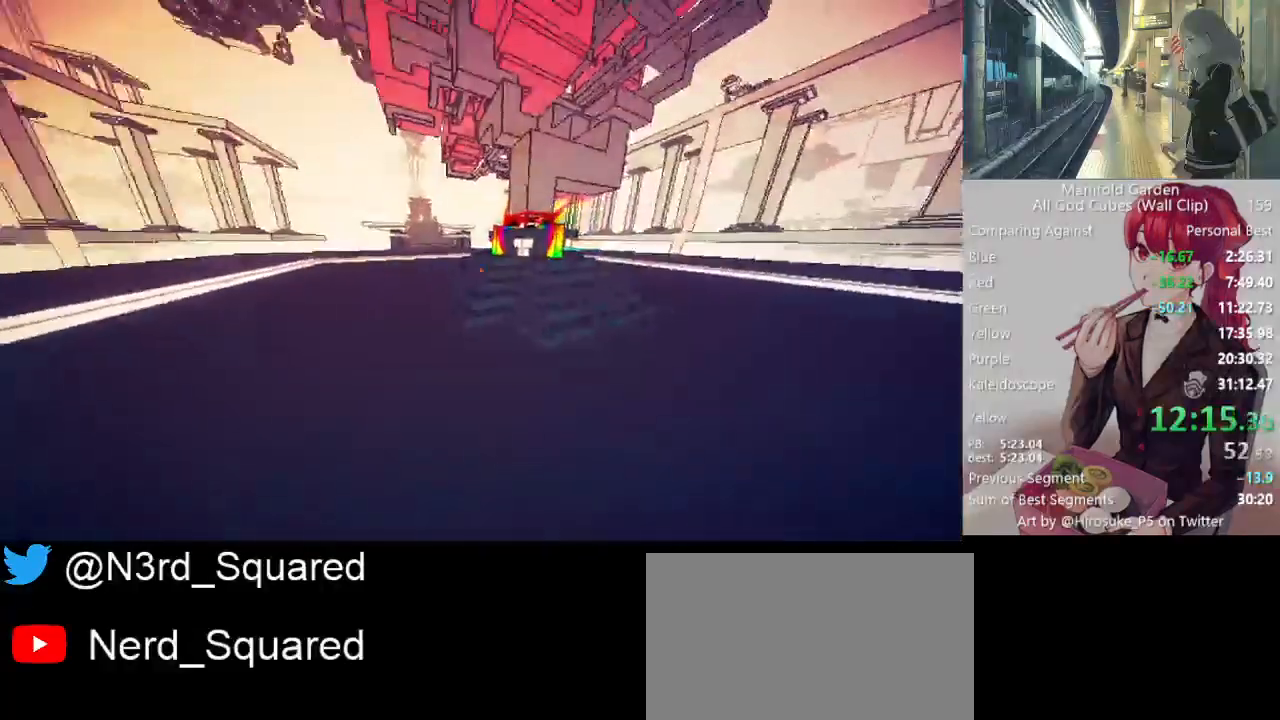
{"keys": ["shift"], "mouse": [], "events": [[67, "w", "down"], [167, "d", "down"], [350, "w", "up"], [400, "d", "up"]]}
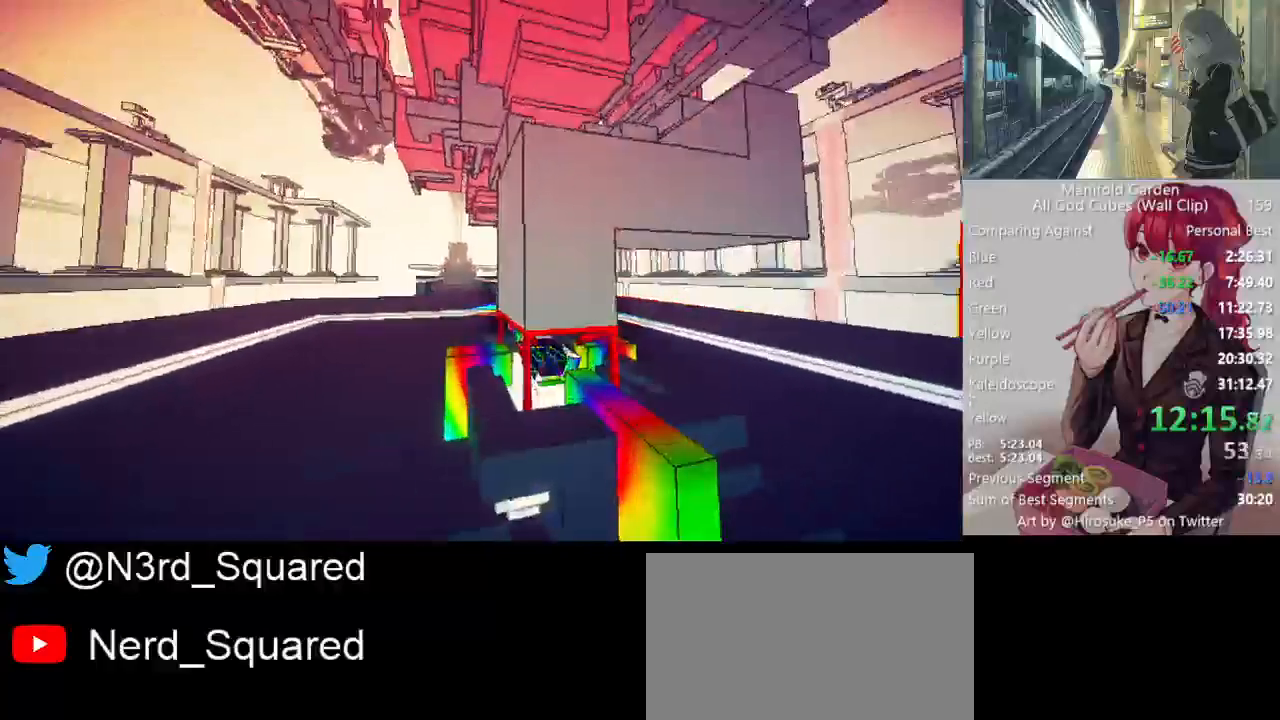
{"keys": ["a", "shift", "w"], "mouse": ["right"], "events": [[83, "d", "down"], [183, "d", "up"], [500, "a", "down"], [500, "mouse_right", "down"], [500, "w", "down"]]}
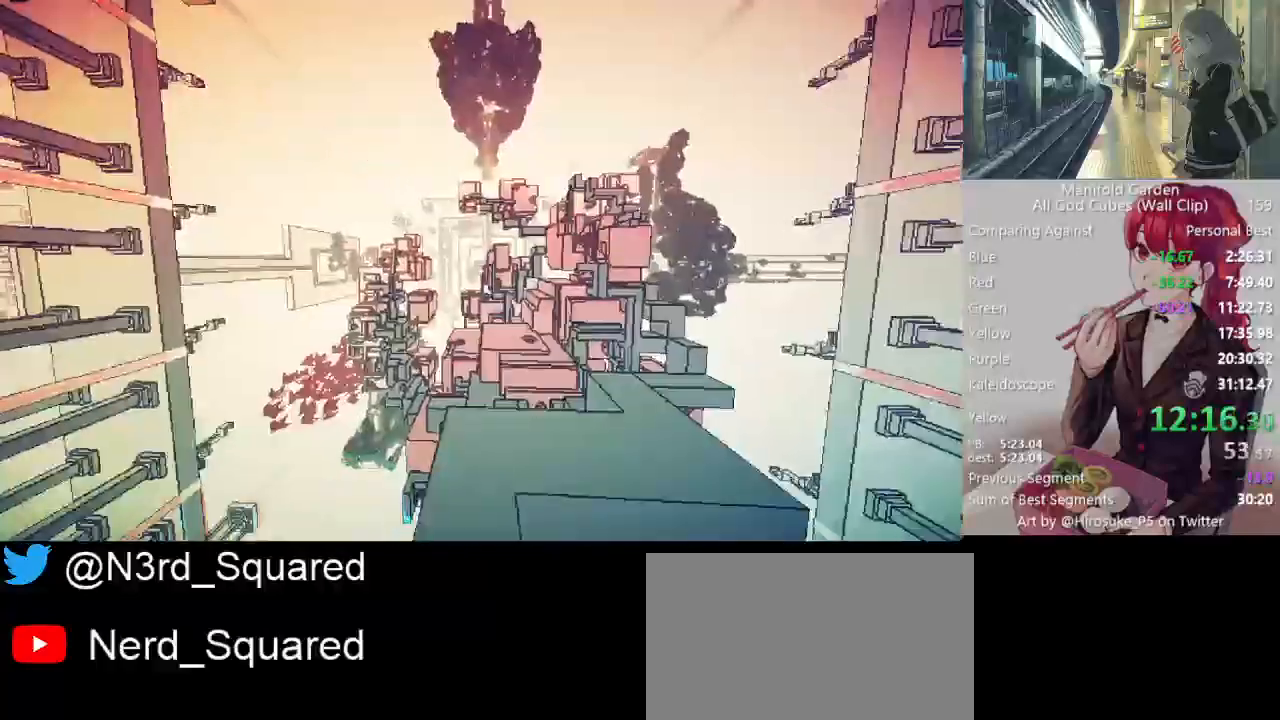
{"keys": ["shift"], "mouse": [], "events": [[50, "mouse_right", "up"], [283, "a", "up"], [283, "w", "up"]]}
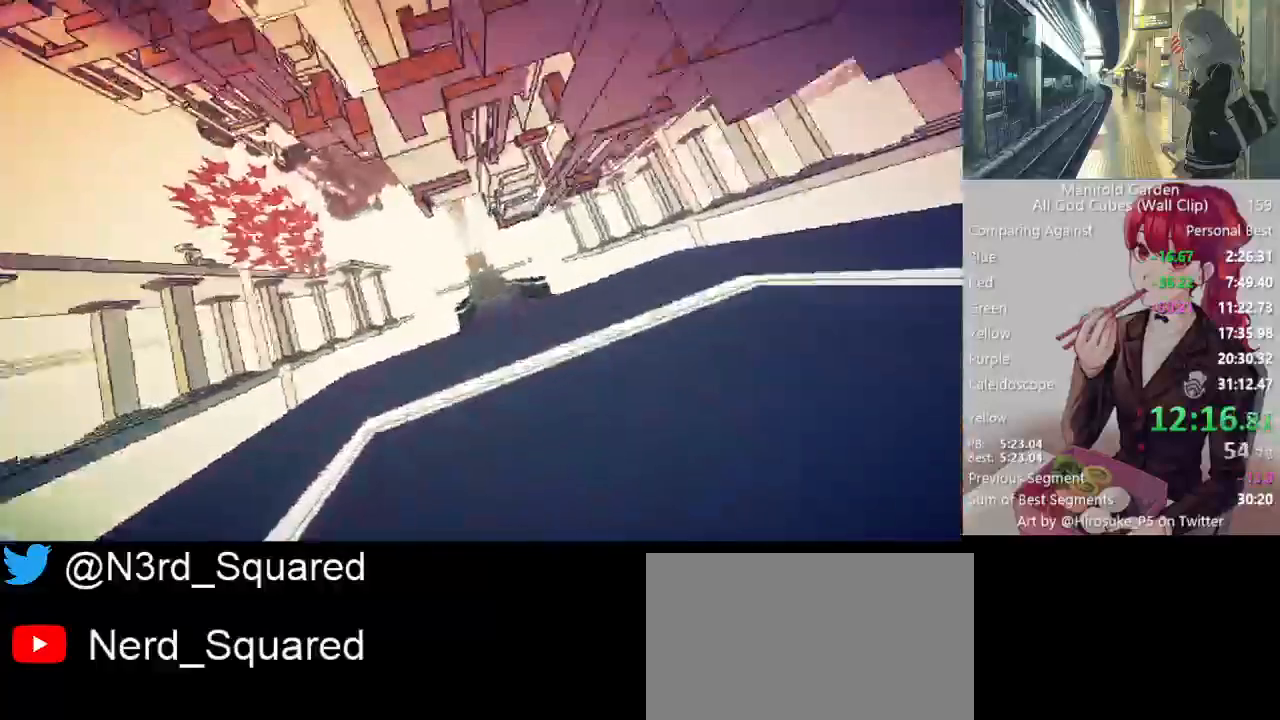
{"keys": ["shift"], "mouse": [], "events": [[67, "w", "down"], [483, "w", "up"]]}
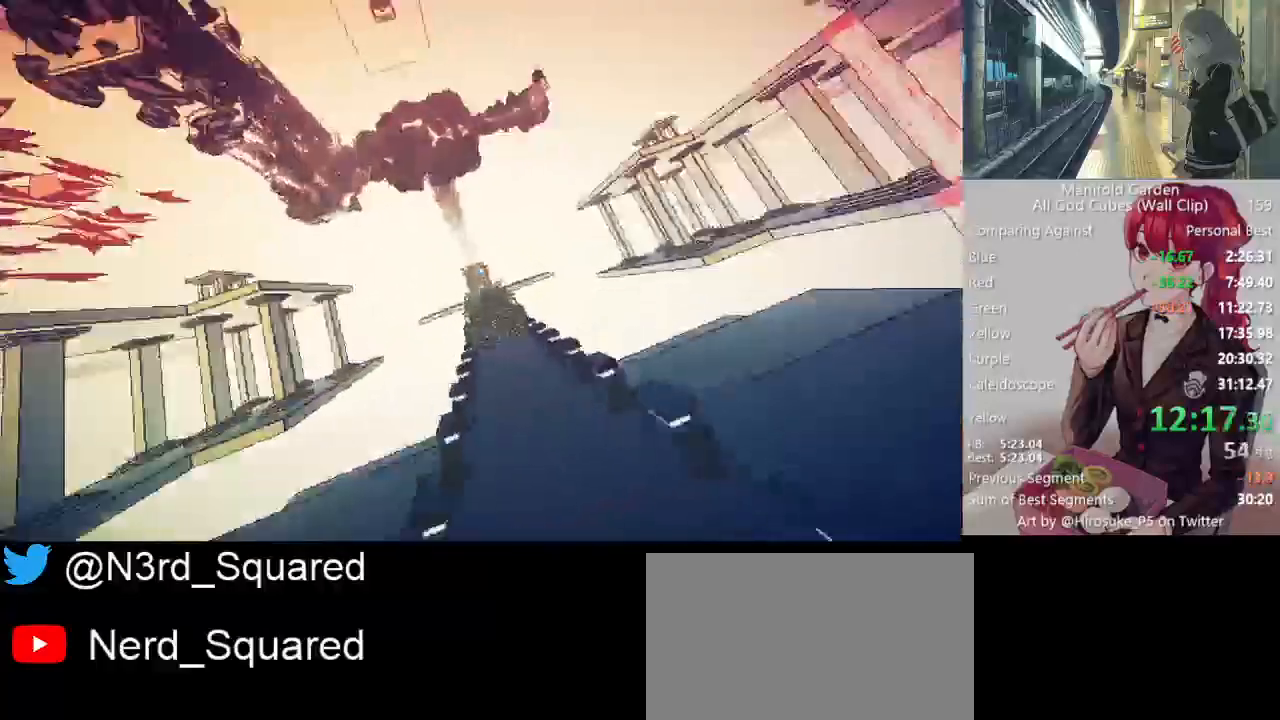
{"keys": ["shift"], "mouse": [], "events": [[167, "a", "down"], [267, "a", "up"]]}
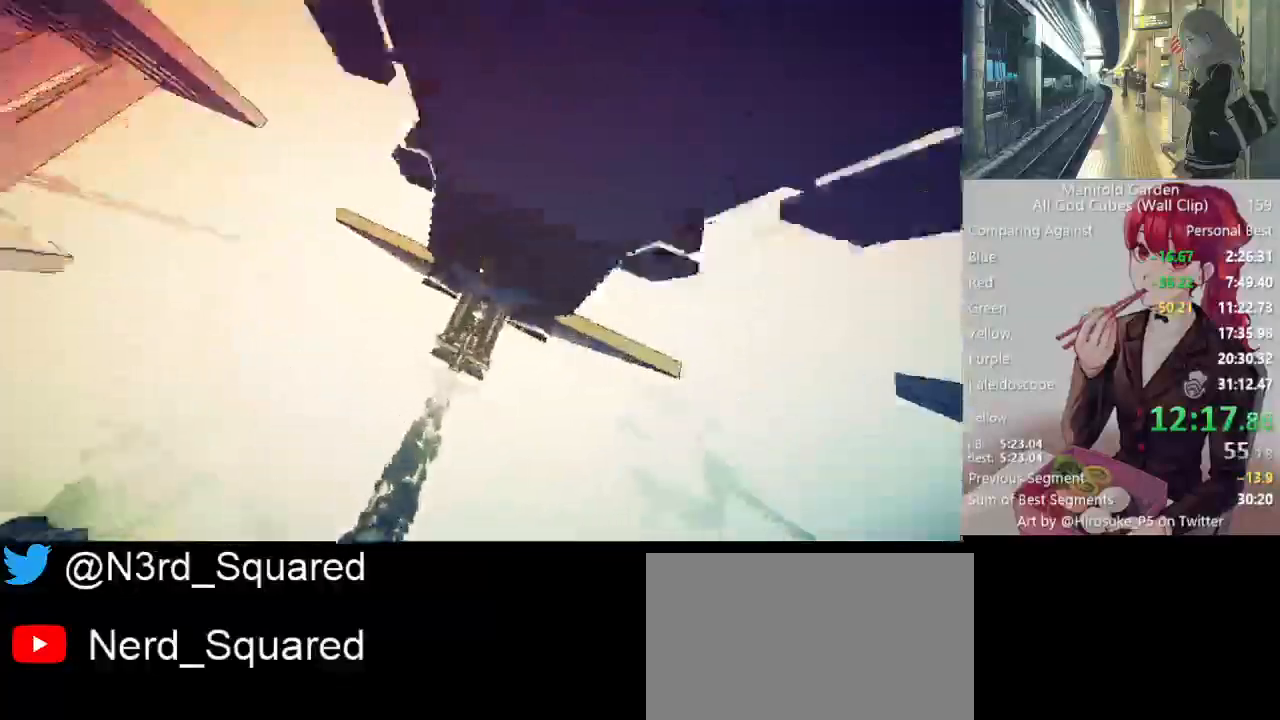
{"keys": ["shift"], "mouse": [], "events": [[100, "d", "down"], [233, "d", "up"], [417, "mouse_right", "down"], [467, "mouse_right", "up"]]}
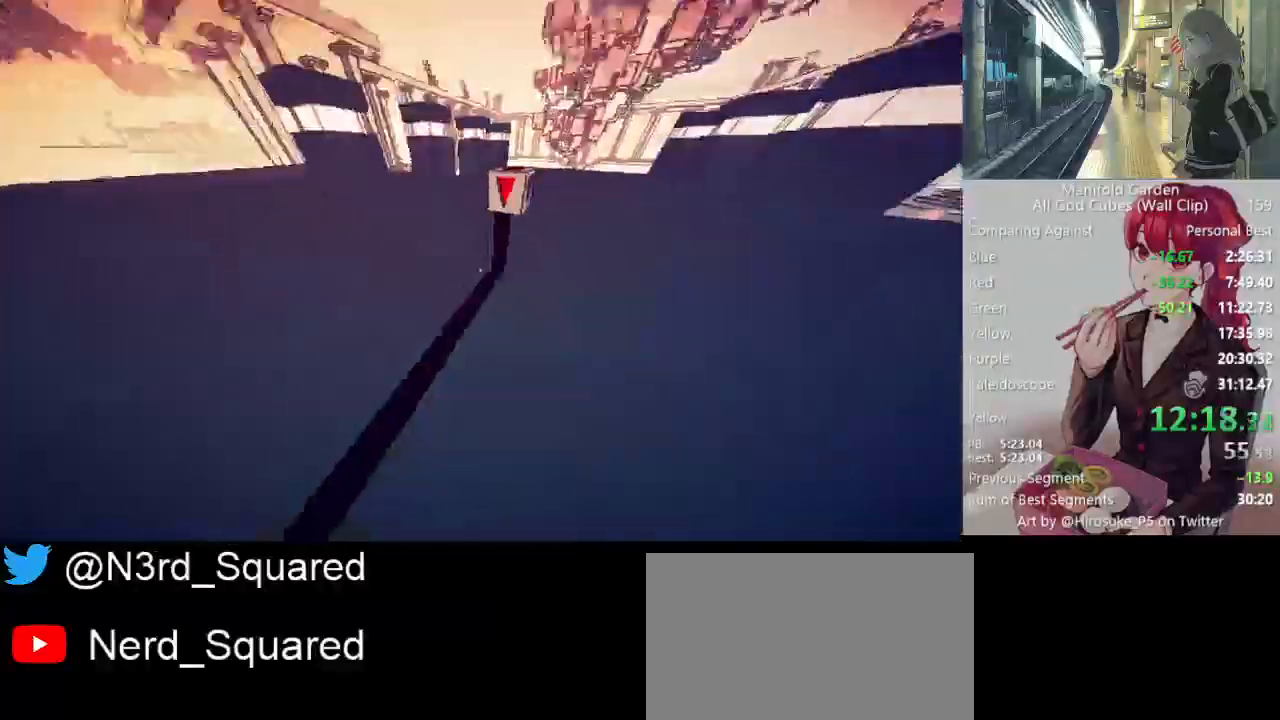
{"keys": ["shift"], "mouse": [], "events": [[300, "mouse_left", "down"], [433, "mouse_left", "up"]]}
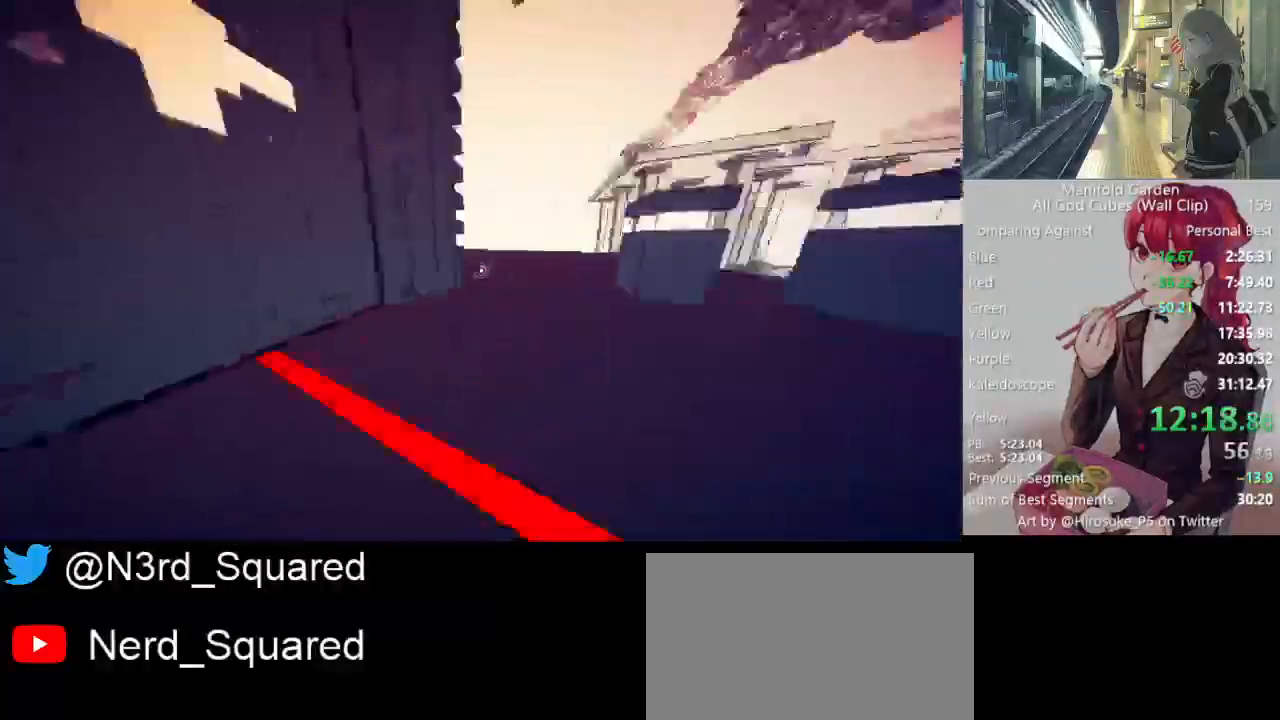
{"keys": ["shift"], "mouse": [], "events": [[83, "w", "down"], [217, "mouse_right", "down"], [317, "mouse_right", "up"], [417, "w", "up"]]}
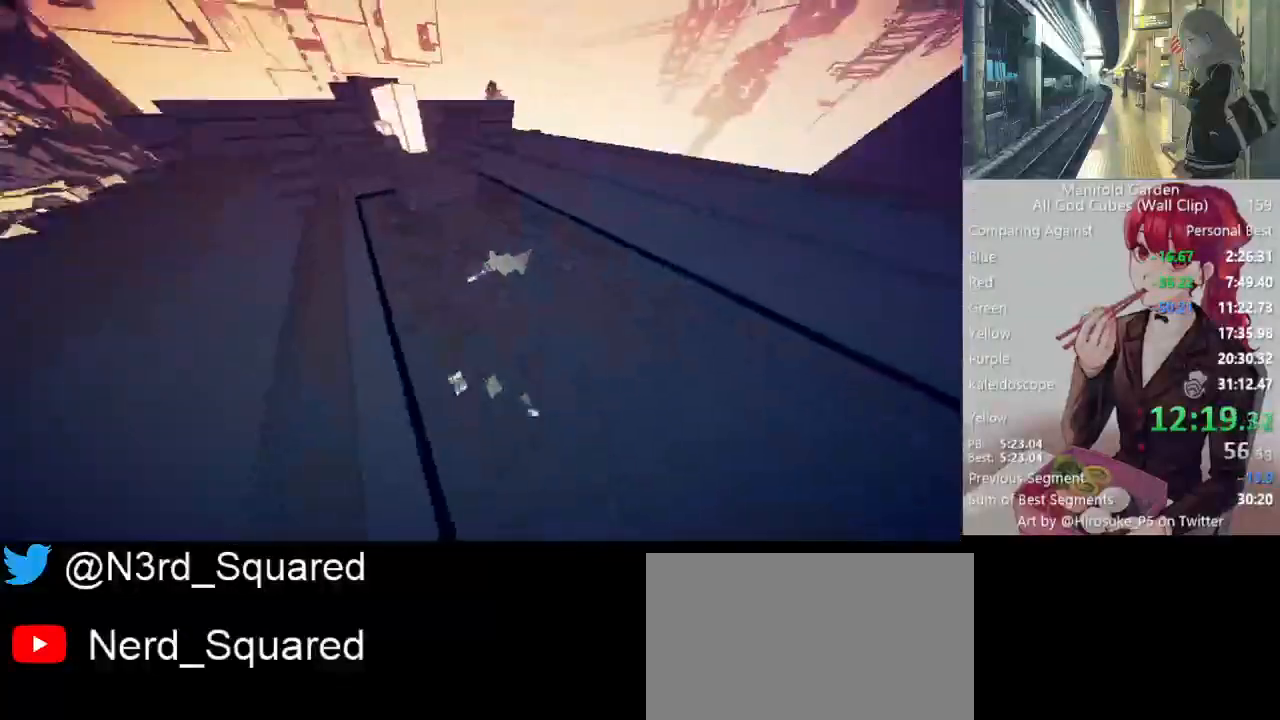
{"keys": ["shift"], "mouse": [], "events": [[333, "d", "down"], [433, "d", "up"]]}